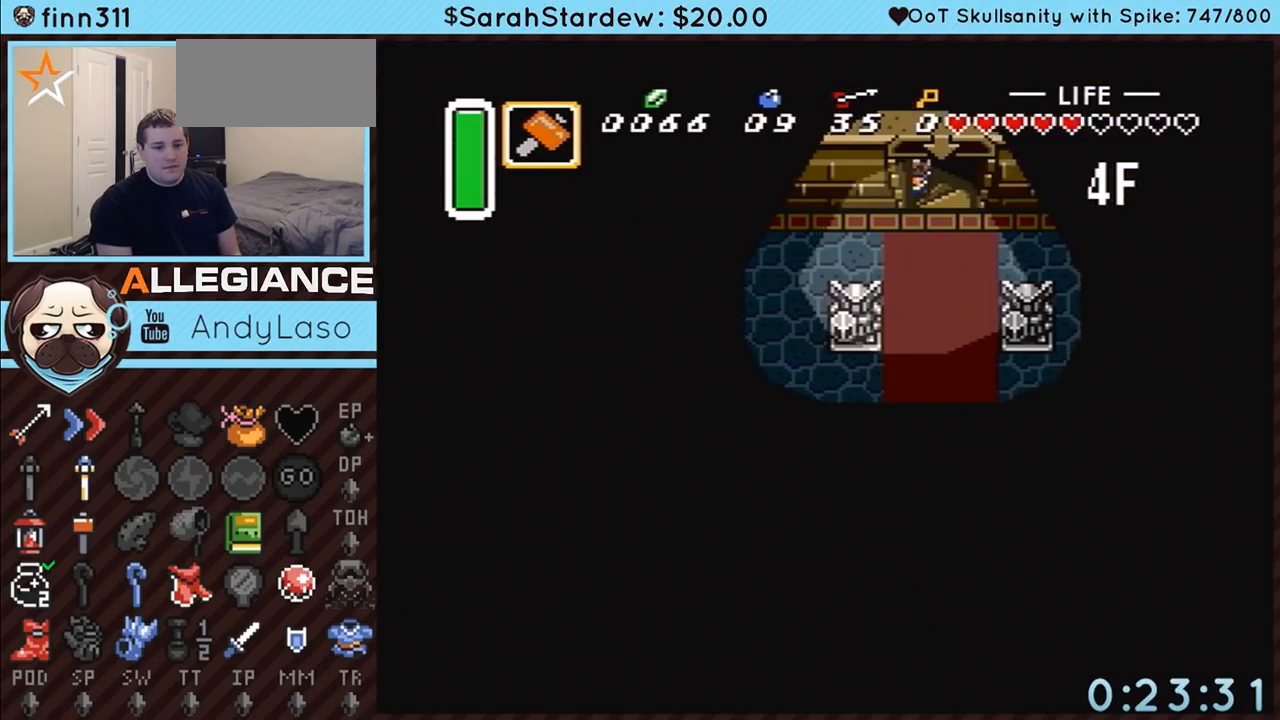
Gameplay with a controller (Nintendo layout); each line is a JSON object with the inputs held at the frame after it. "events" lists button and stick changes between this image and that frame as [ms after this image, input, new state], when the widget could be followed in between. Not read: L3 R3.
{"buttons": ["DPAD_LEFT"], "events": [[300, "DPAD_LEFT", "down"]]}
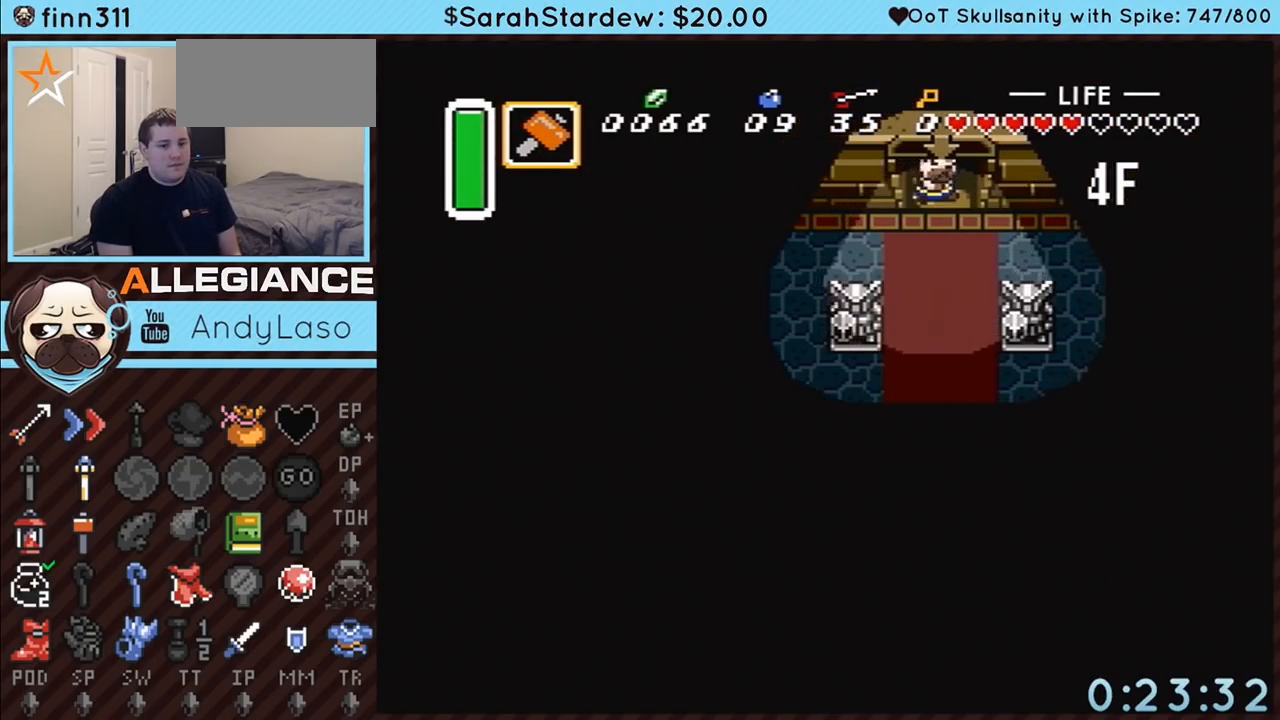
{"buttons": ["DPAD_LEFT"], "events": []}
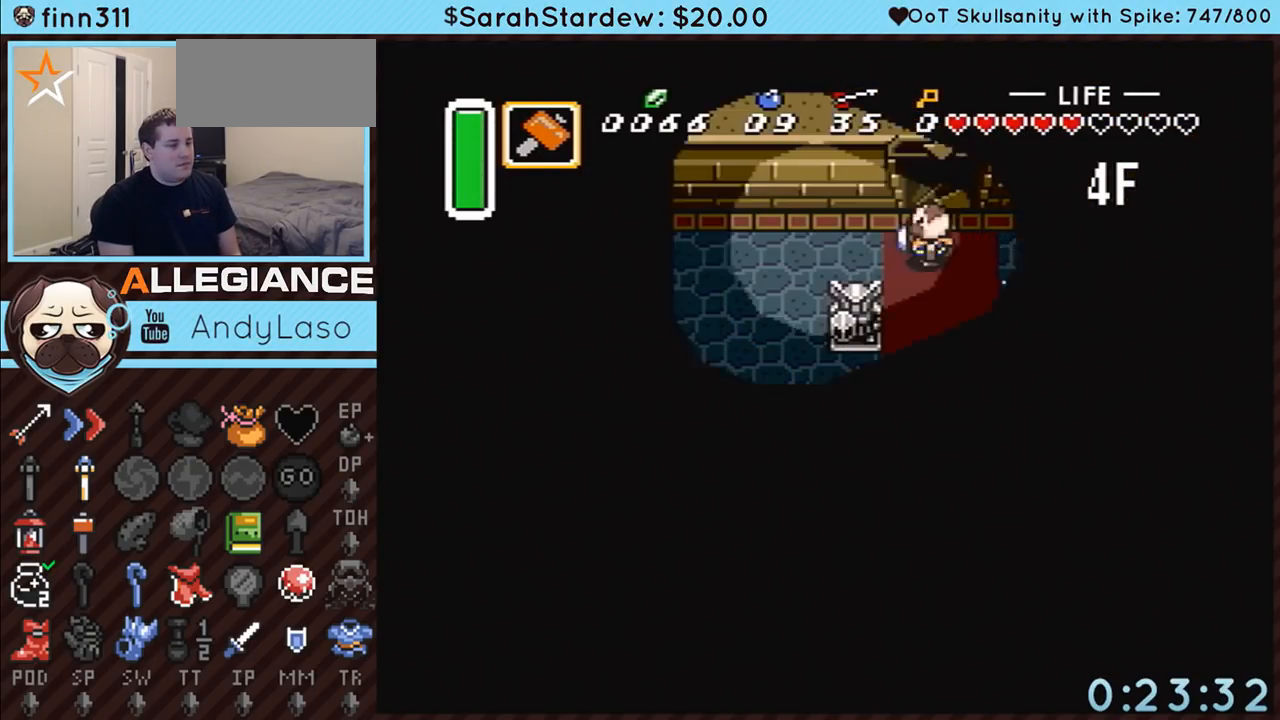
{"buttons": ["DPAD_DOWN", "DPAD_LEFT"], "events": [[117, "DPAD_DOWN", "down"]]}
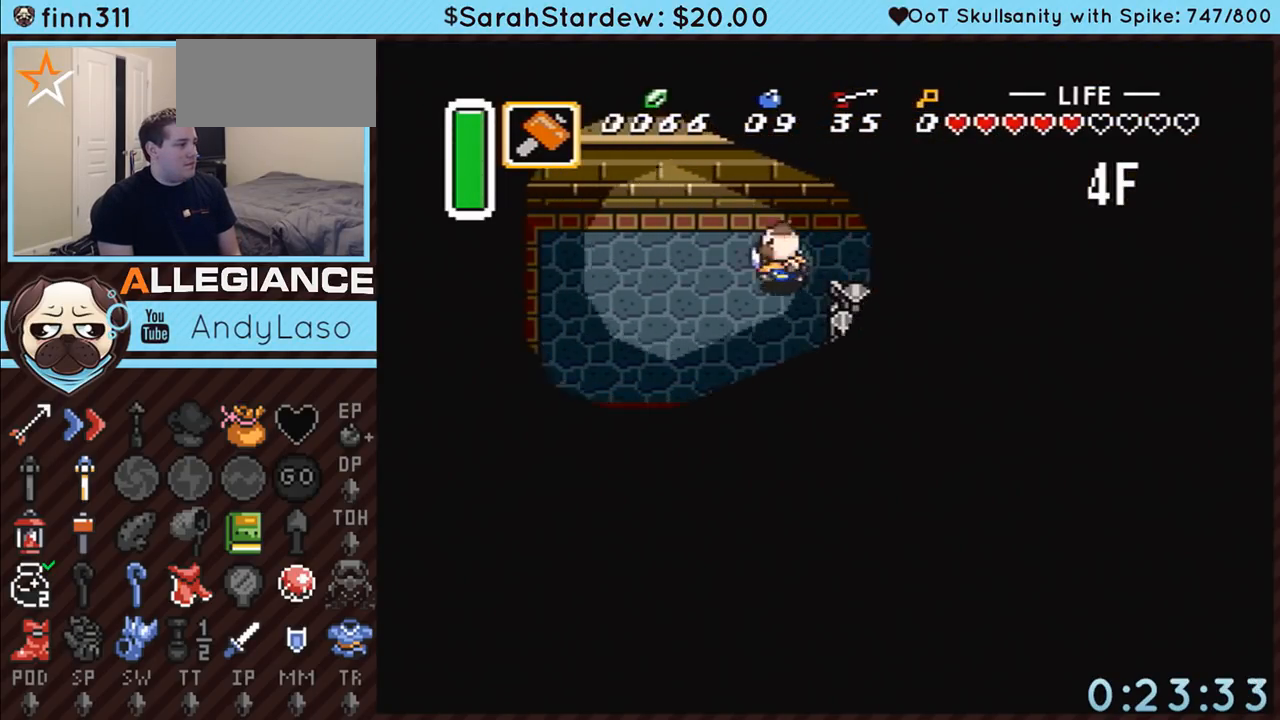
{"buttons": ["DPAD_DOWN", "DPAD_LEFT"], "events": []}
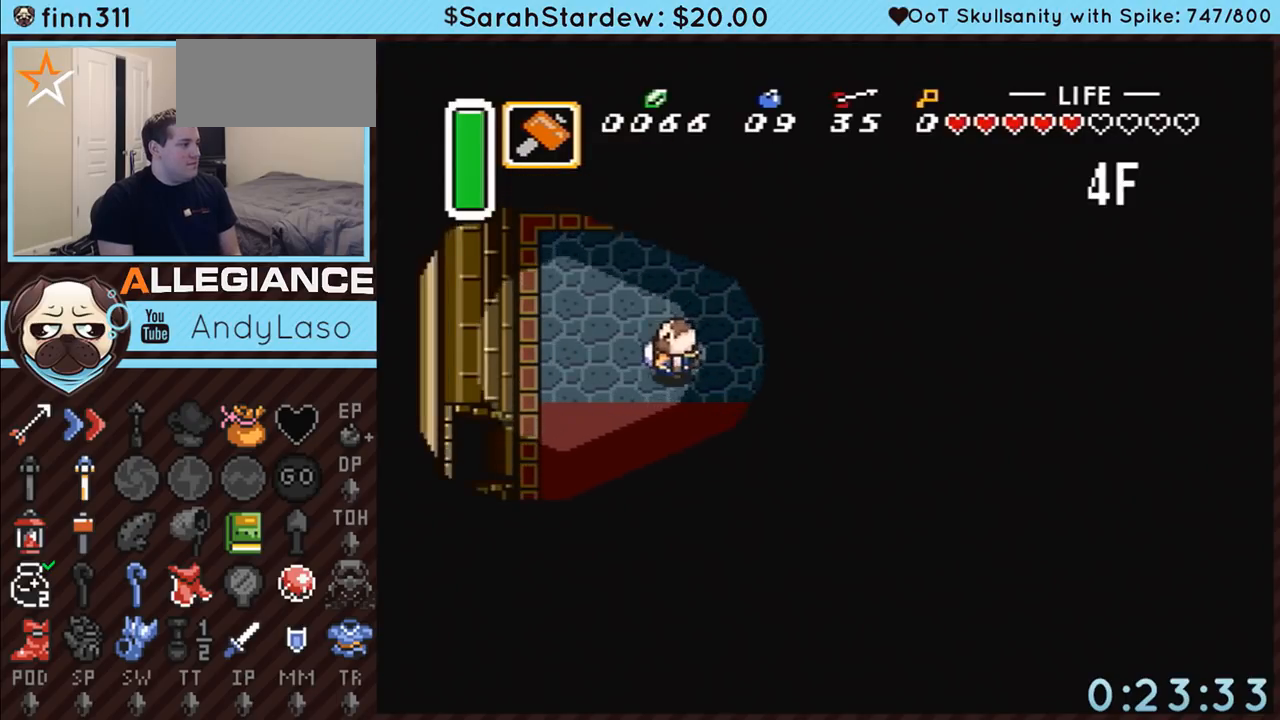
{"buttons": ["DPAD_DOWN", "DPAD_LEFT"], "events": []}
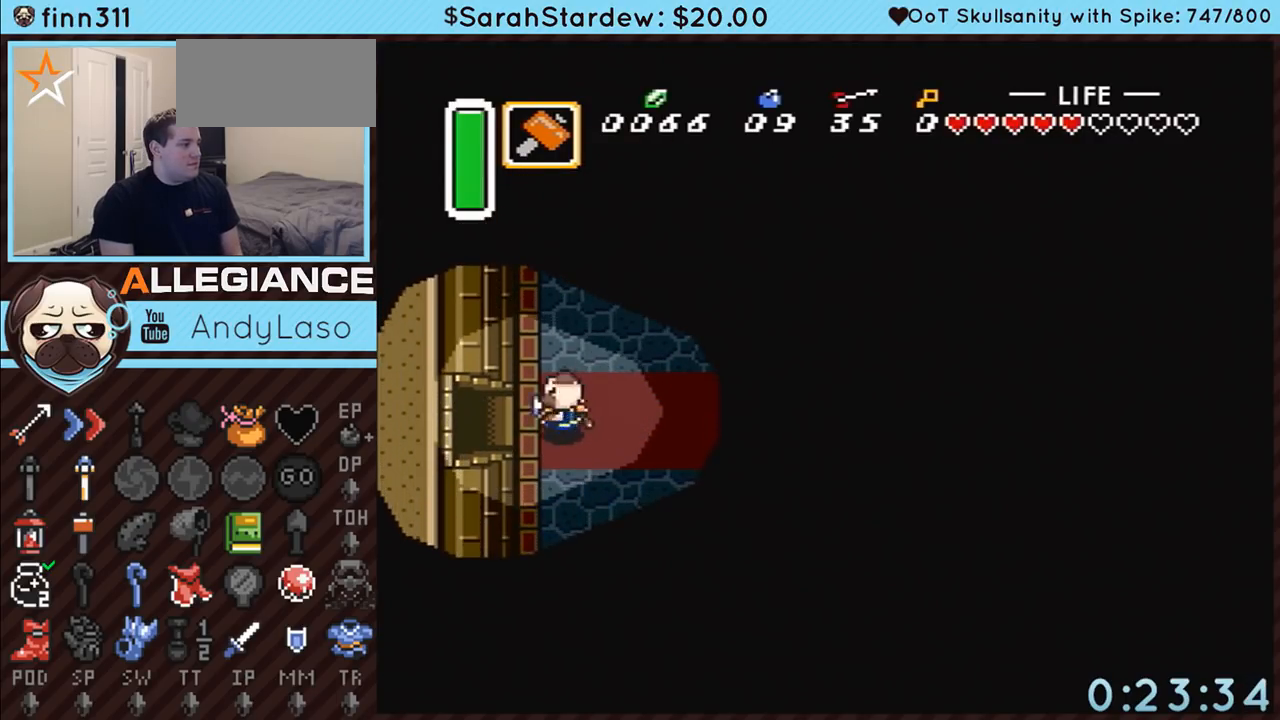
{"buttons": ["DPAD_LEFT"], "events": [[33, "DPAD_DOWN", "up"]]}
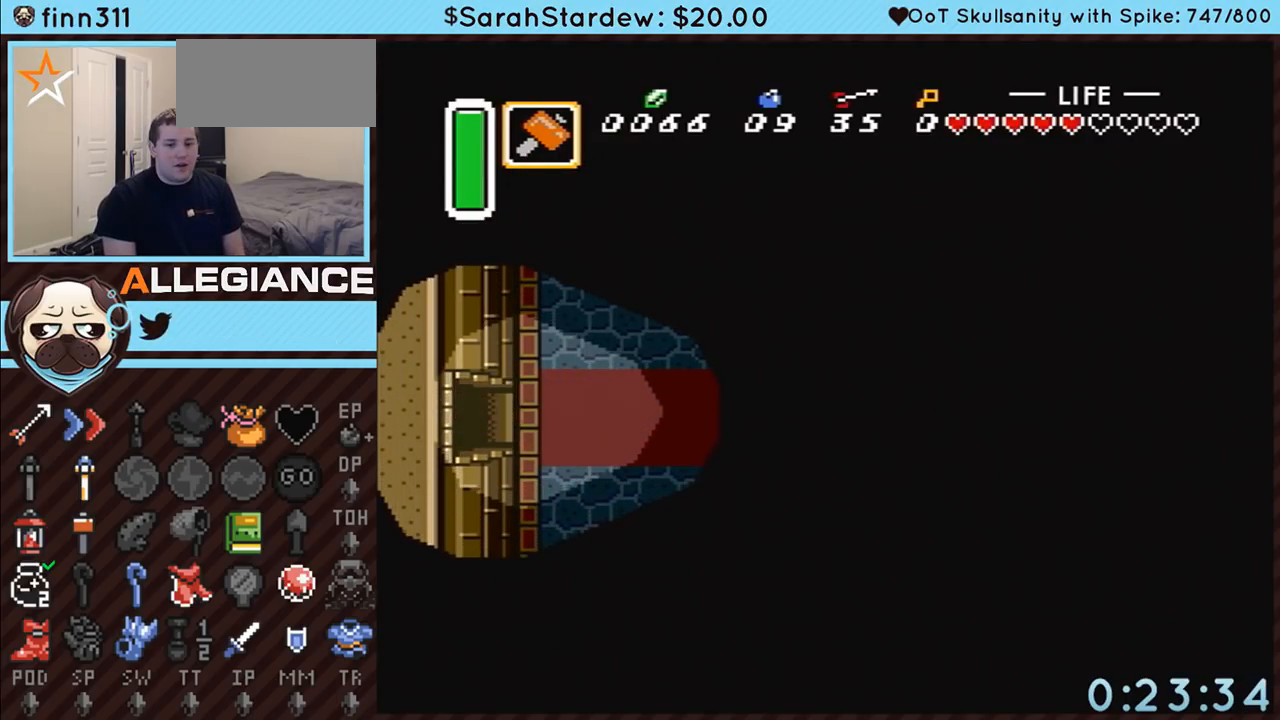
{"buttons": ["DPAD_LEFT"], "events": []}
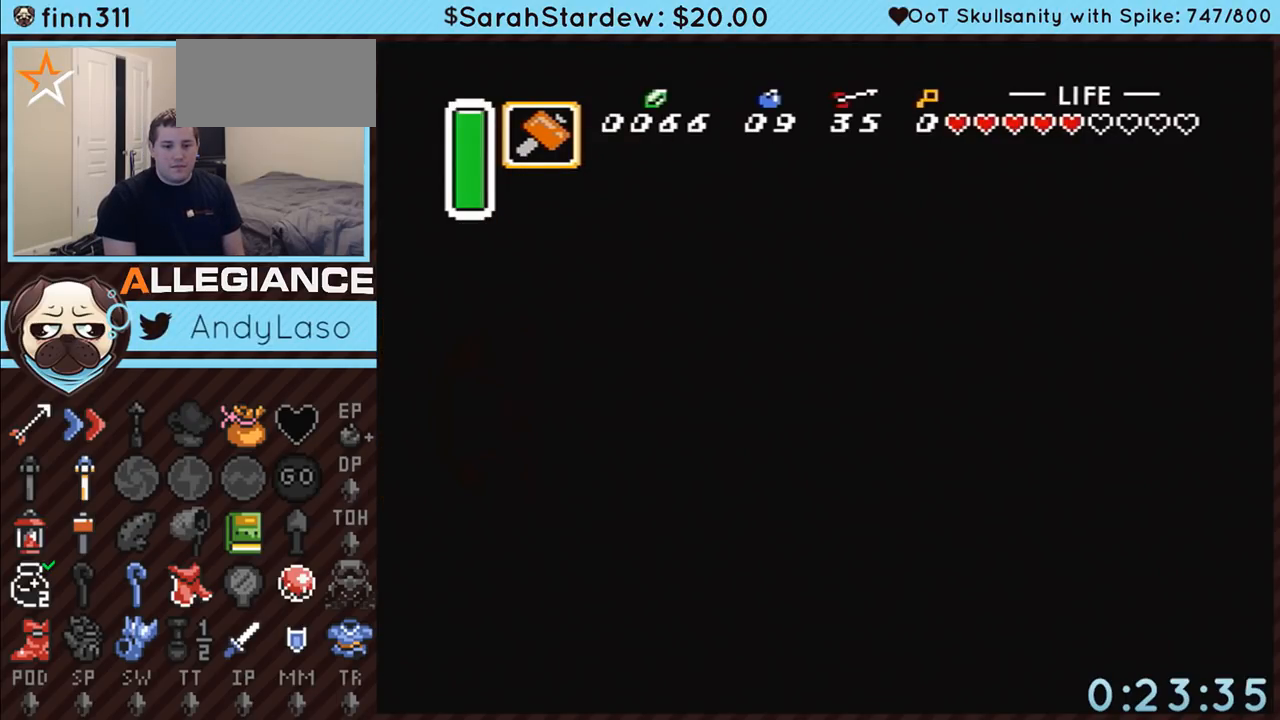
{"buttons": ["DPAD_LEFT"], "events": []}
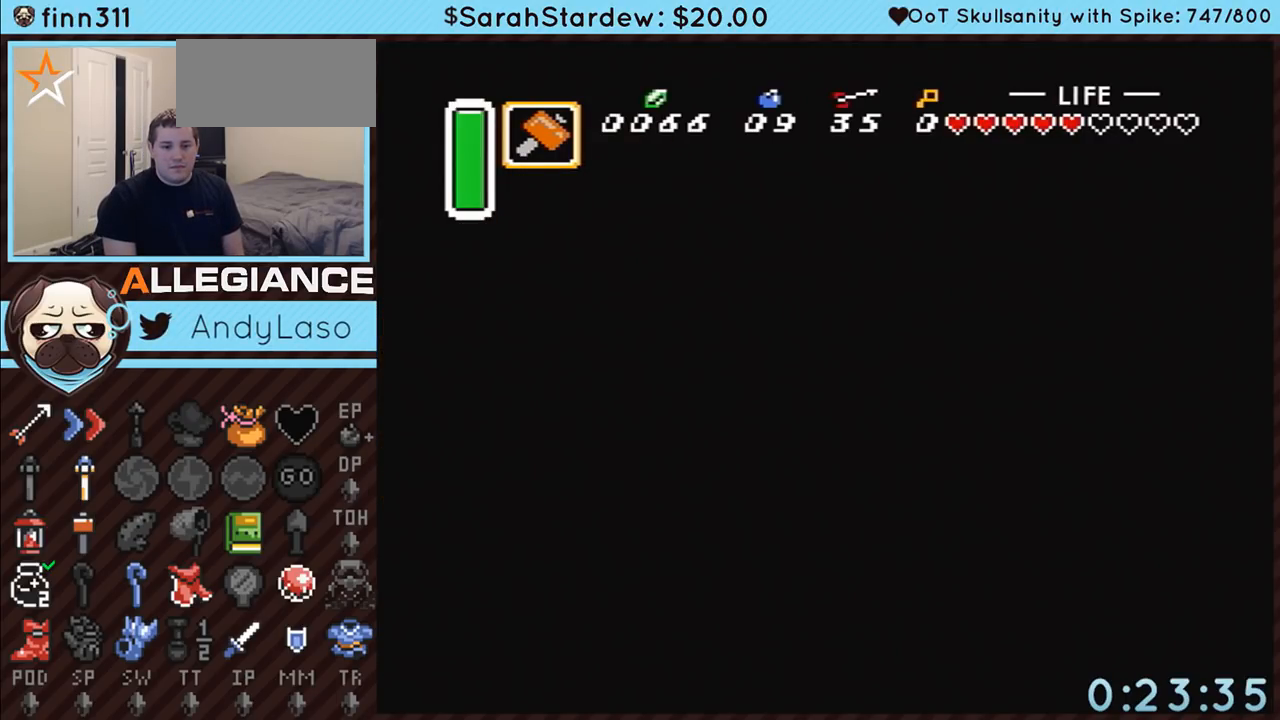
{"buttons": ["DPAD_LEFT"], "events": []}
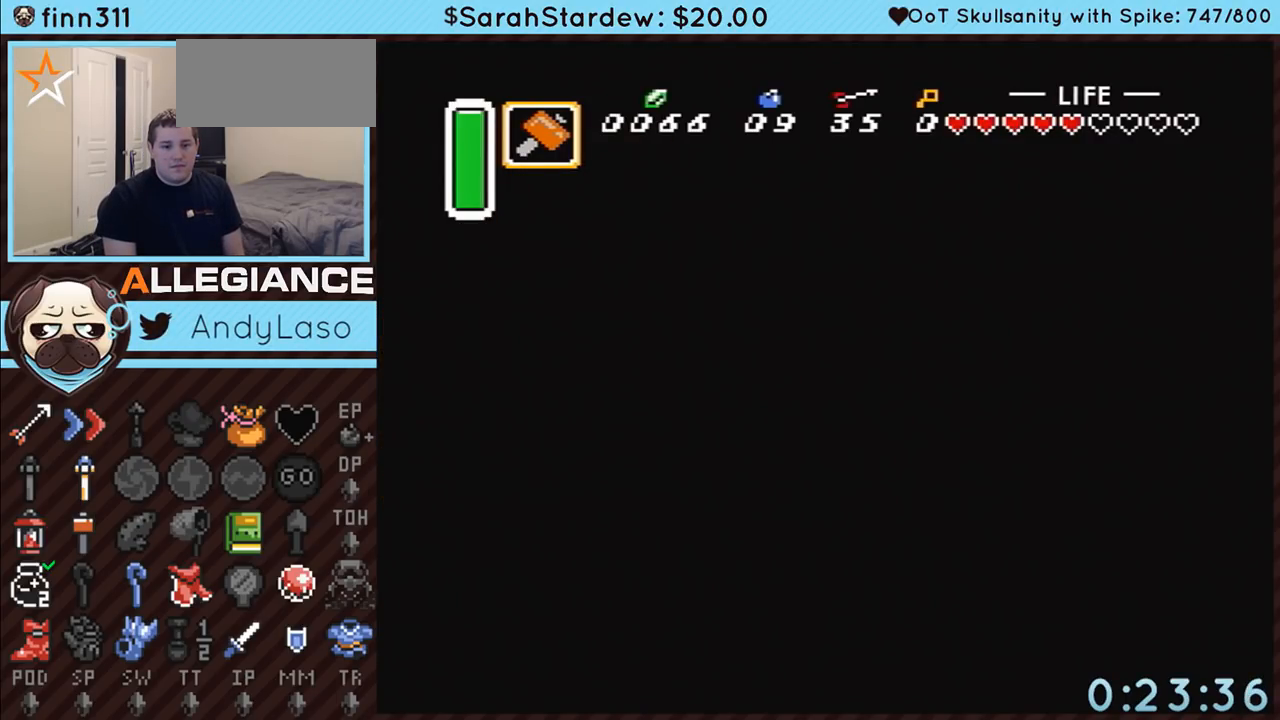
{"buttons": ["DPAD_LEFT"], "events": []}
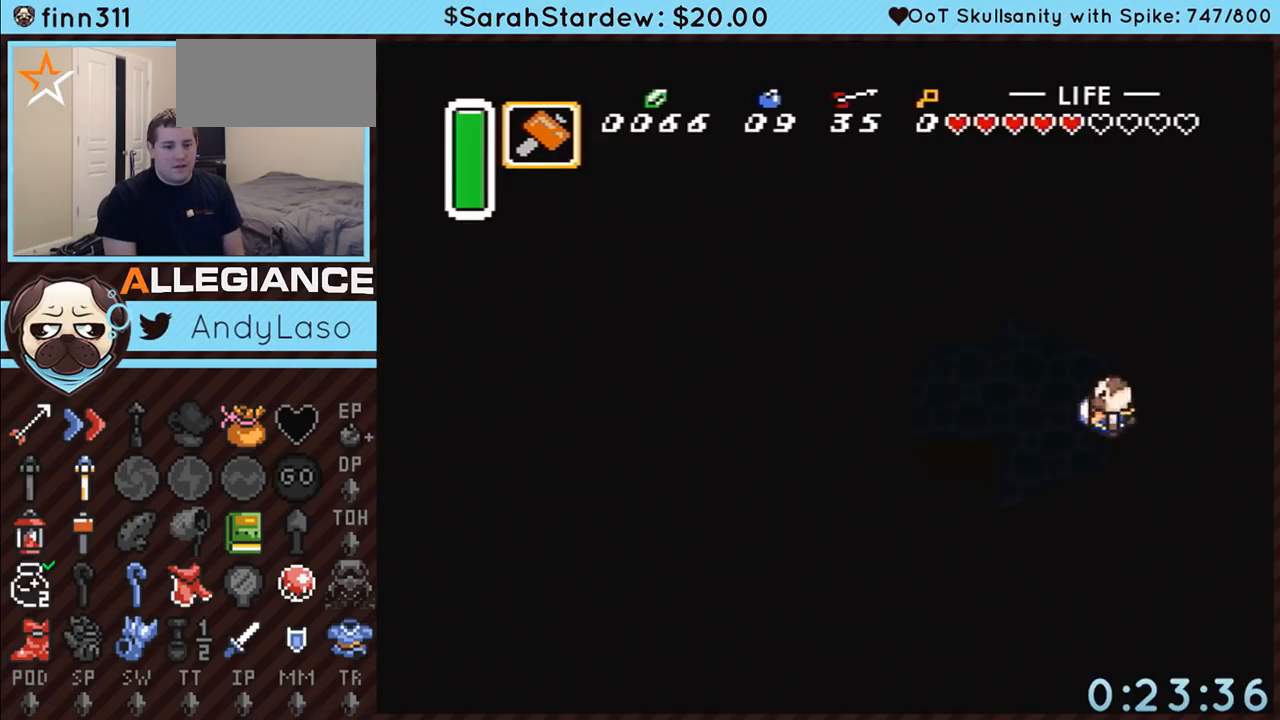
{"buttons": ["DPAD_LEFT"], "events": []}
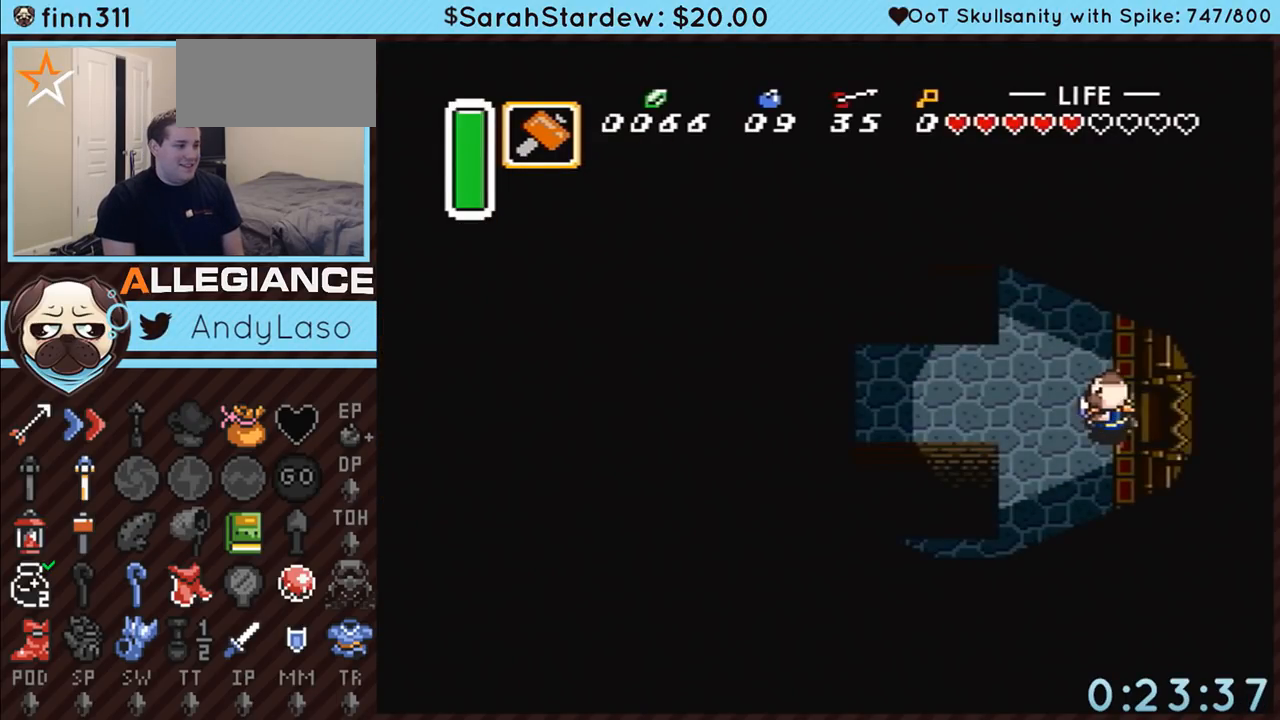
{"buttons": ["DPAD_UP", "DPAD_LEFT"], "events": [[183, "DPAD_UP", "down"], [400, "DPAD_LEFT", "up"], [500, "DPAD_LEFT", "down"]]}
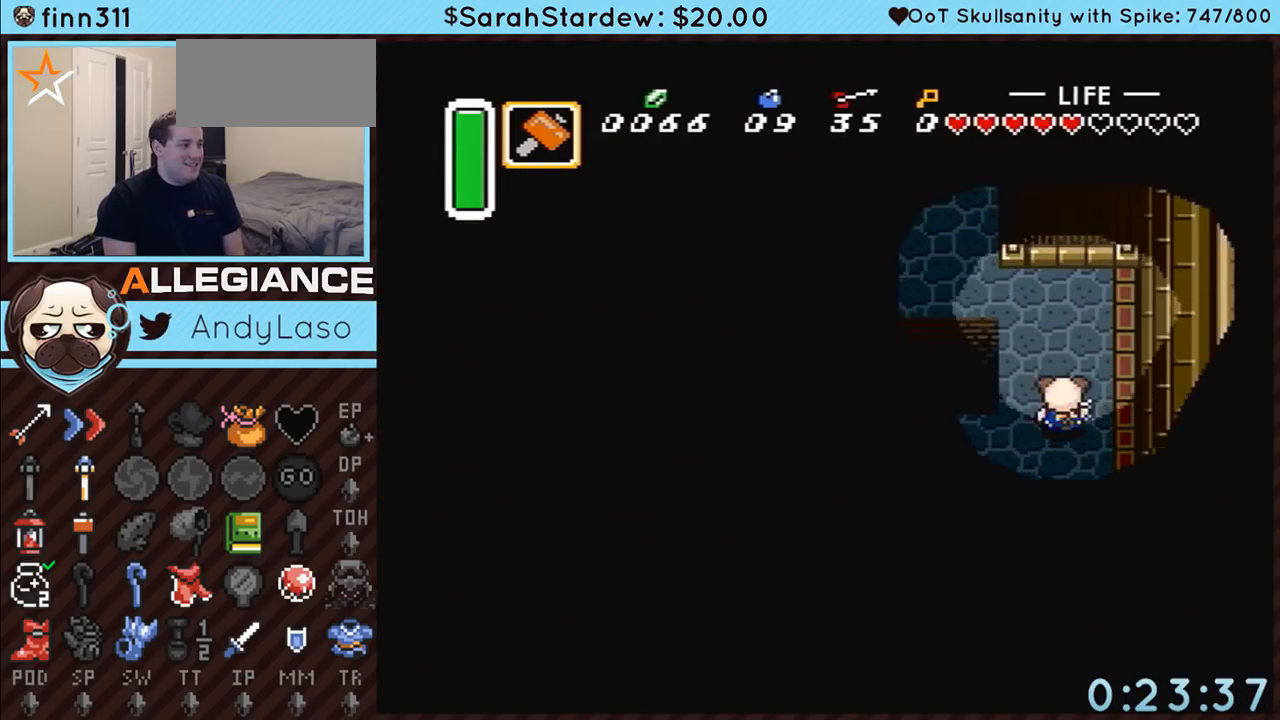
{"buttons": ["DPAD_UP", "DPAD_LEFT"], "events": [[83, "DPAD_LEFT", "up"], [183, "DPAD_LEFT", "down"], [250, "DPAD_LEFT", "up"], [283, "DPAD_LEFT", "down"], [433, "DPAD_LEFT", "up"], [467, "DPAD_LEFT", "down"]]}
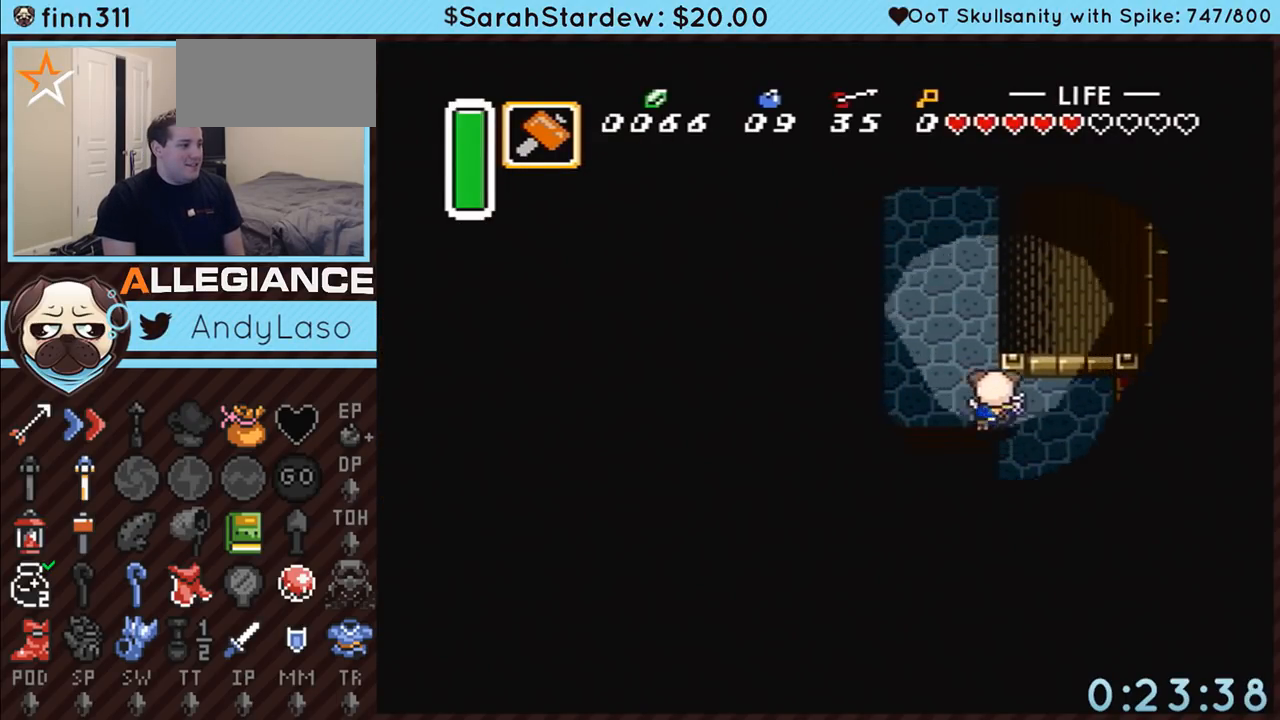
{"buttons": ["DPAD_UP", "DPAD_LEFT"], "events": [[183, "DPAD_LEFT", "up"], [300, "DPAD_LEFT", "down"], [367, "DPAD_LEFT", "up"], [467, "DPAD_LEFT", "down"]]}
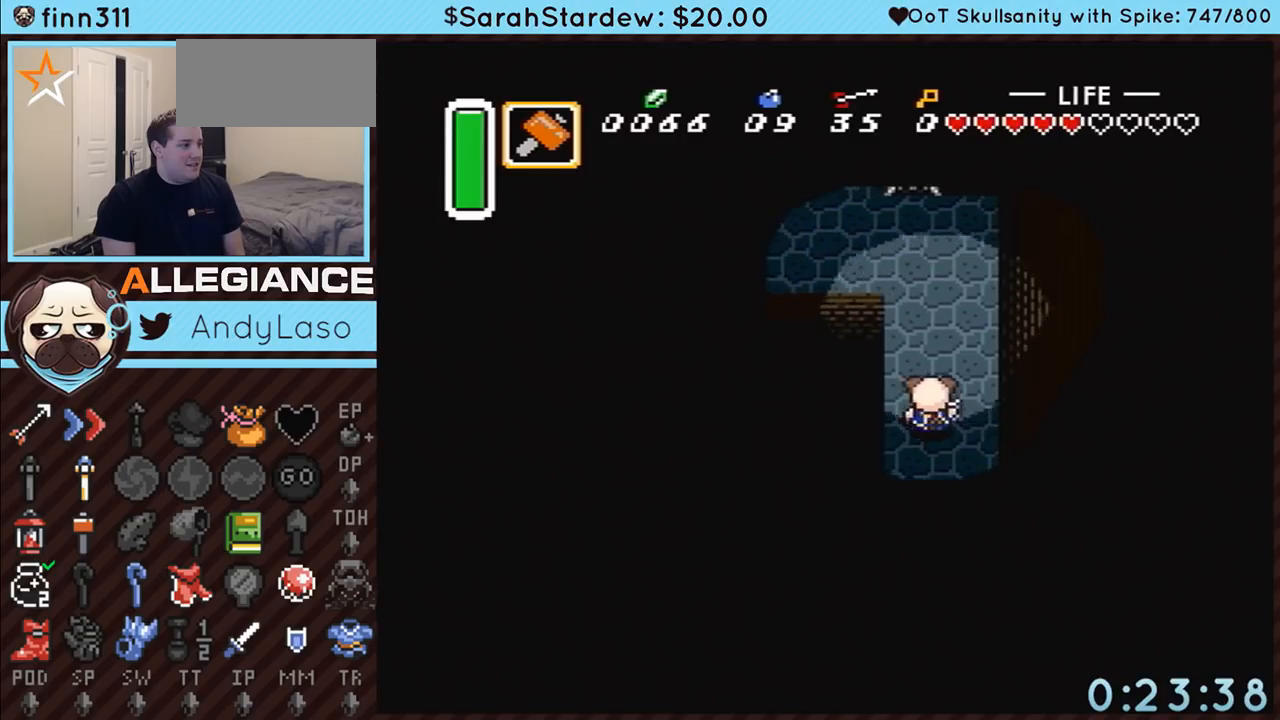
{"buttons": ["DPAD_UP", "DPAD_LEFT"], "events": [[50, "DPAD_LEFT", "up"], [150, "DPAD_LEFT", "down"], [217, "DPAD_LEFT", "up"], [467, "DPAD_LEFT", "down"]]}
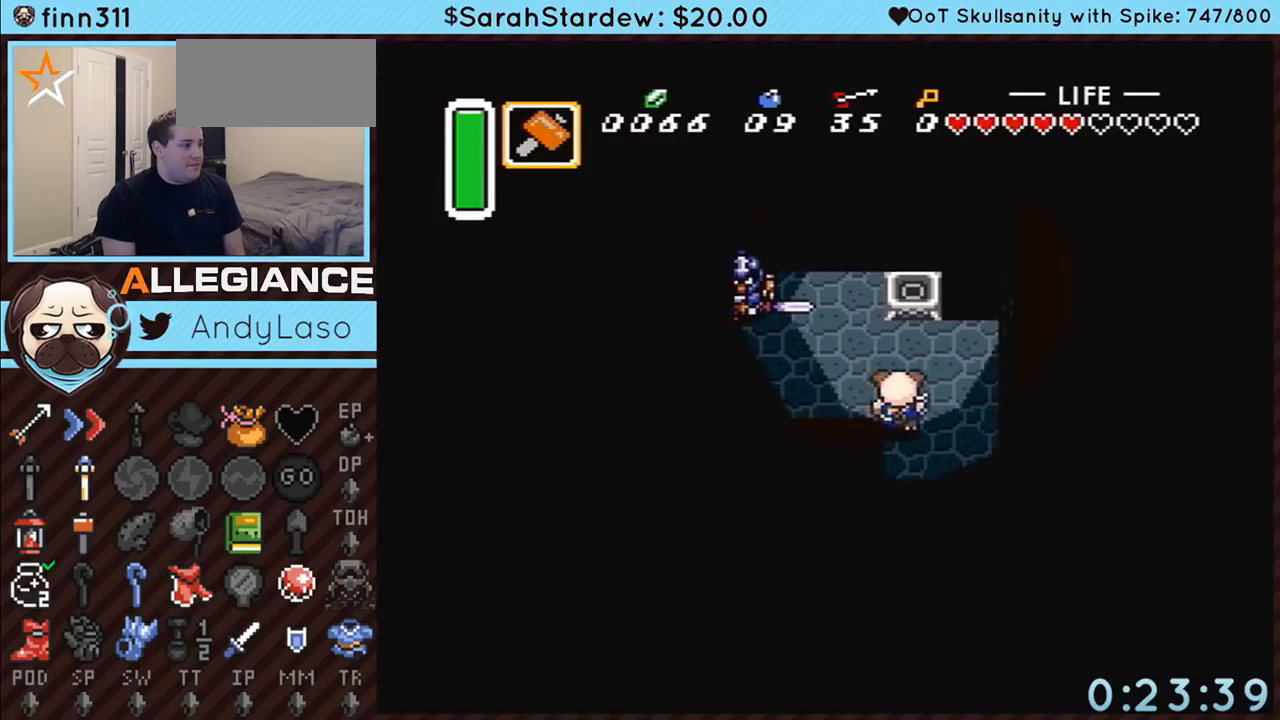
{"buttons": ["DPAD_LEFT"], "events": [[333, "DPAD_LEFT", "up"], [433, "DPAD_LEFT", "down"], [500, "DPAD_UP", "up"]]}
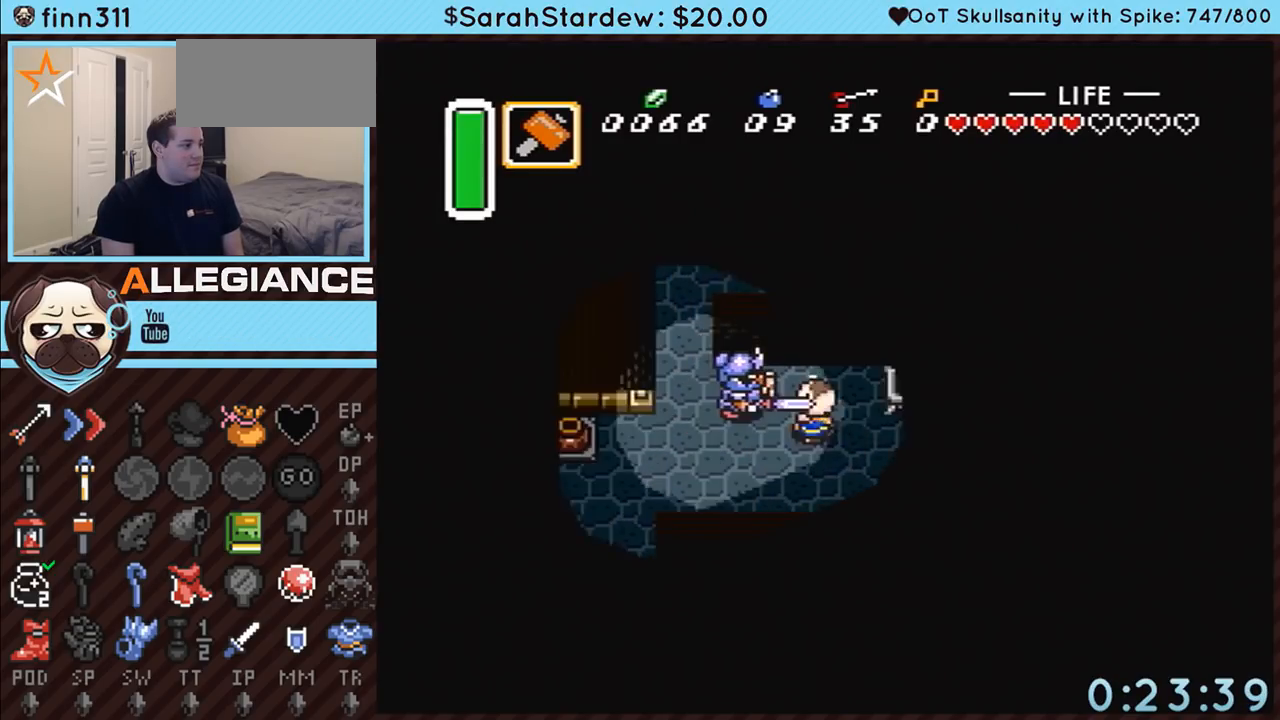
{"buttons": ["DPAD_UP", "DPAD_LEFT"], "events": [[33, "B", "down"], [283, "B", "up"], [433, "DPAD_UP", "down"]]}
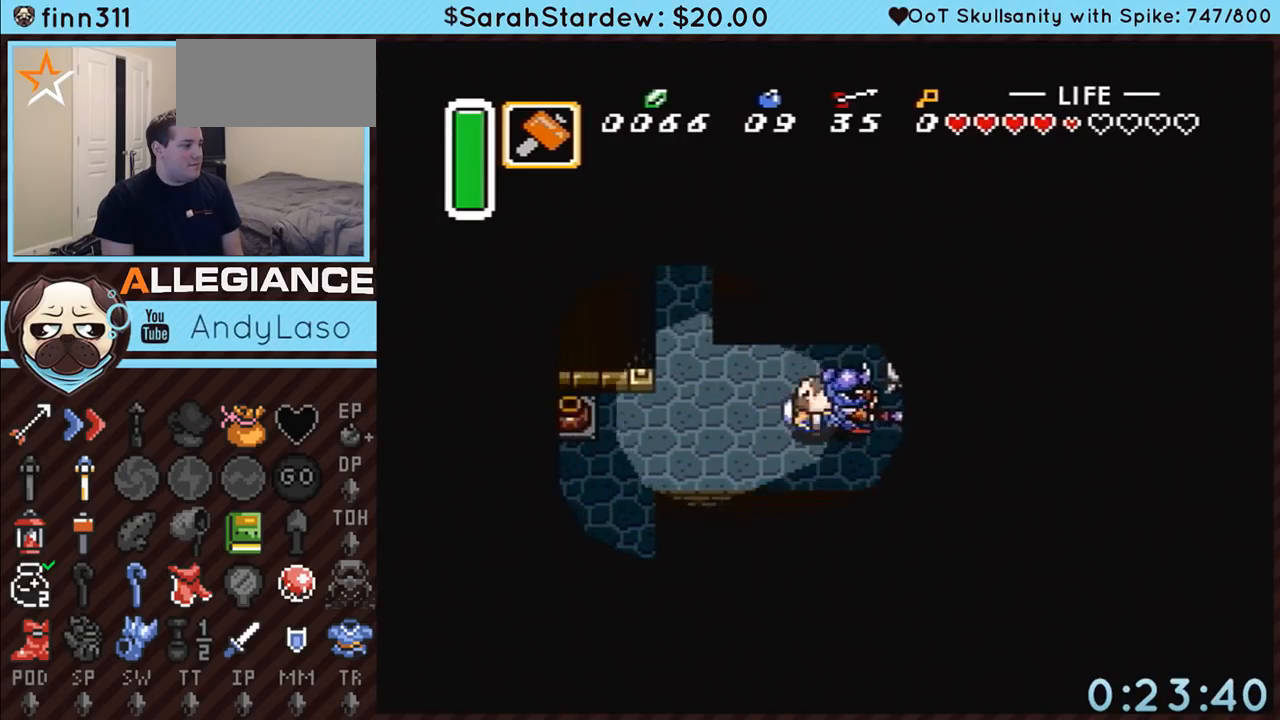
{"buttons": ["DPAD_UP", "DPAD_LEFT"], "events": [[283, "DPAD_UP", "up"], [400, "DPAD_UP", "down"]]}
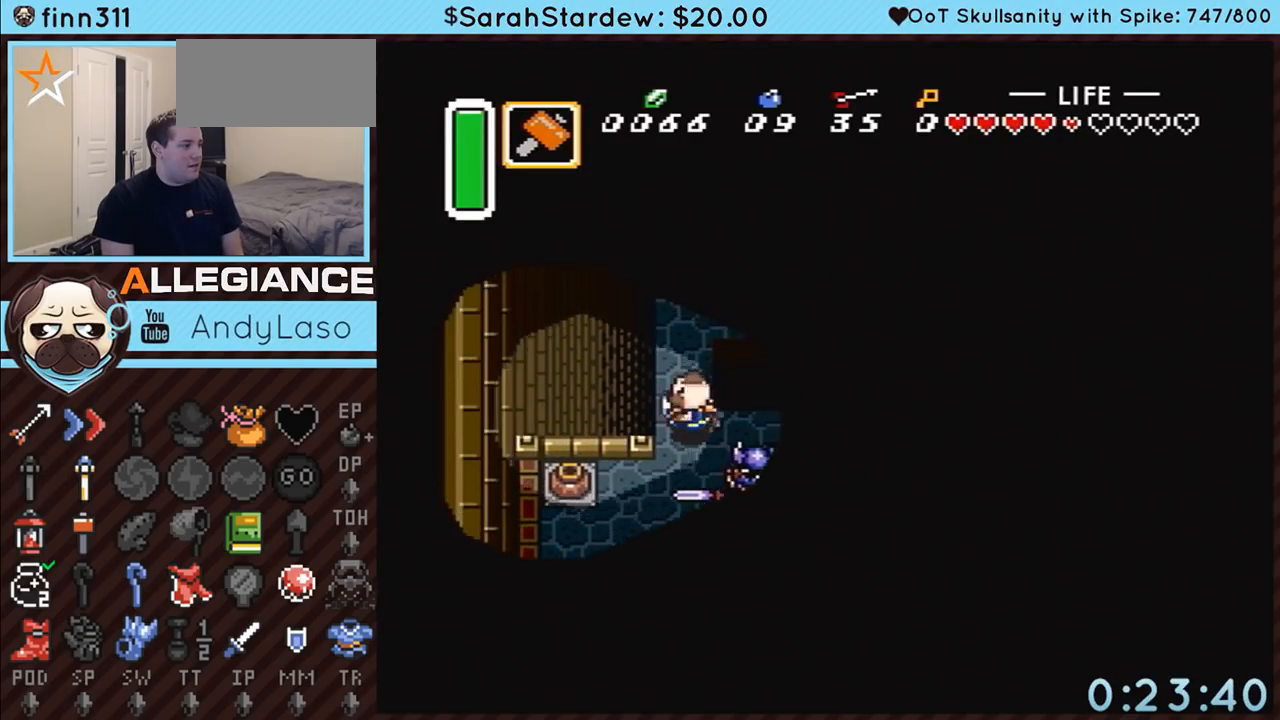
{"buttons": ["DPAD_UP", "DPAD_RIGHT"], "events": [[100, "DPAD_LEFT", "up"], [367, "DPAD_RIGHT", "down"]]}
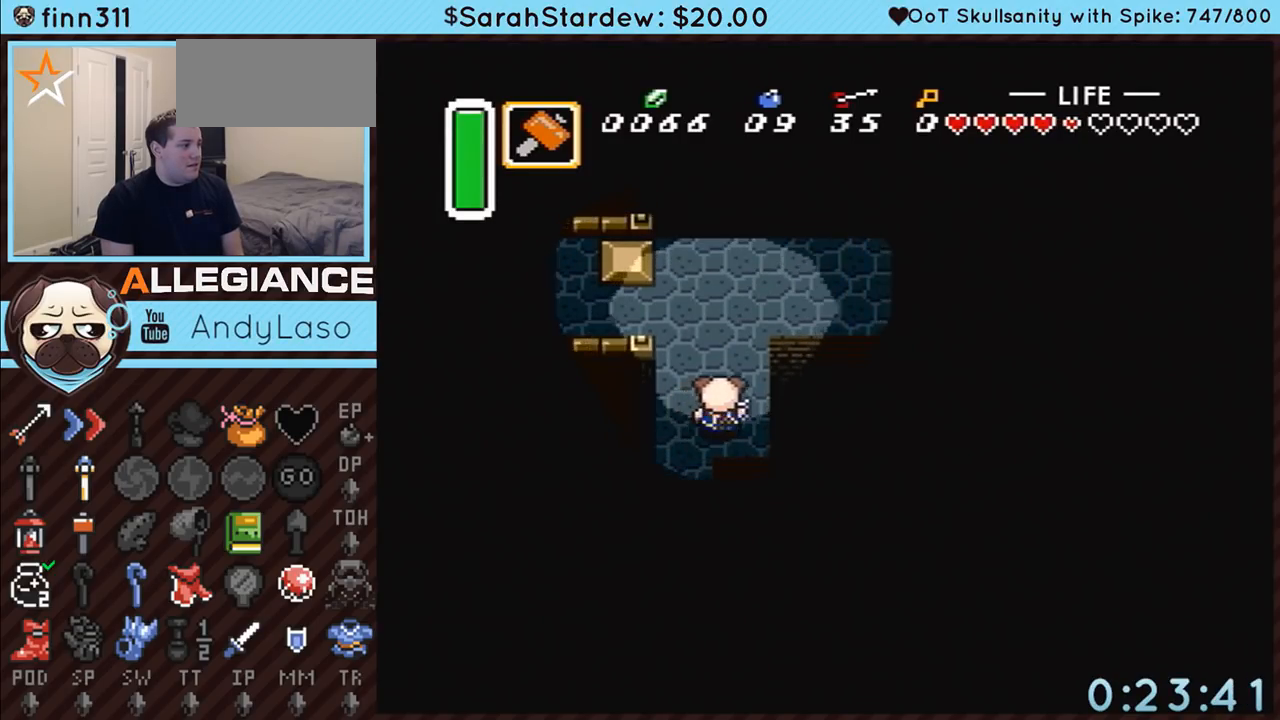
{"buttons": ["A"], "events": [[183, "DPAD_RIGHT", "up"], [433, "A", "down"], [500, "DPAD_UP", "up"]]}
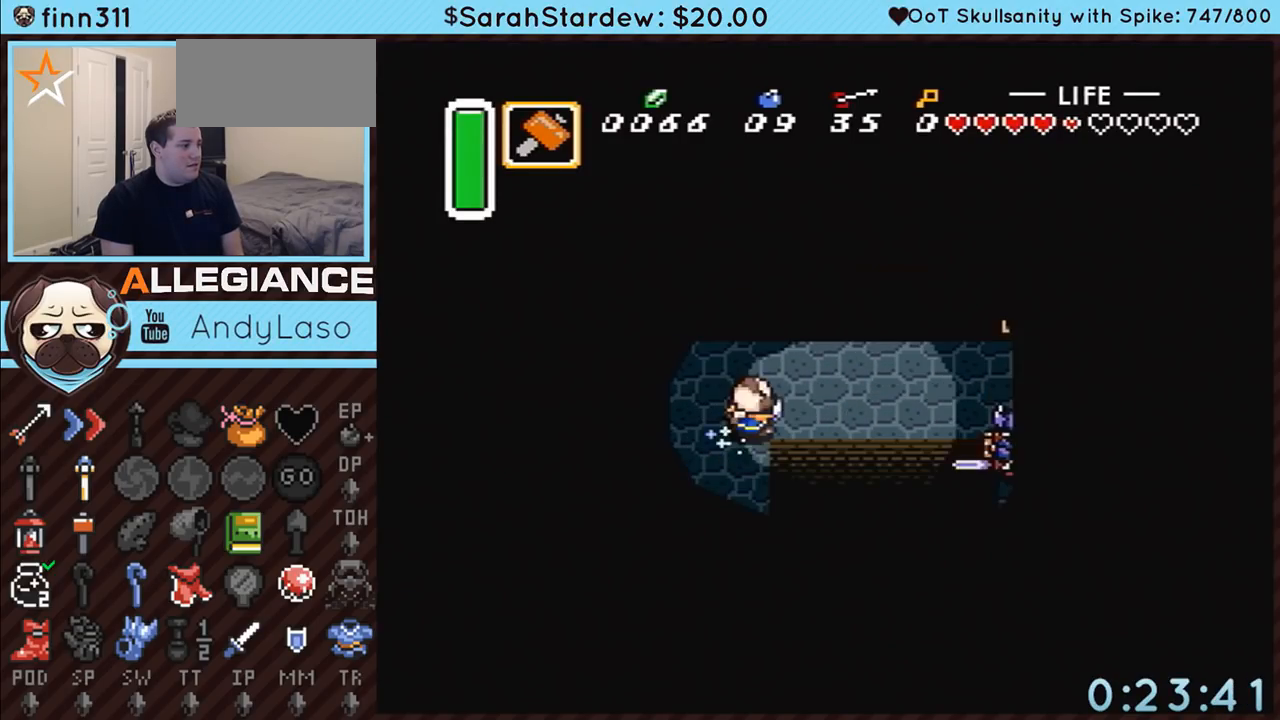
{"buttons": ["A"], "events": [[33, "DPAD_RIGHT", "down"], [217, "DPAD_RIGHT", "up"]]}
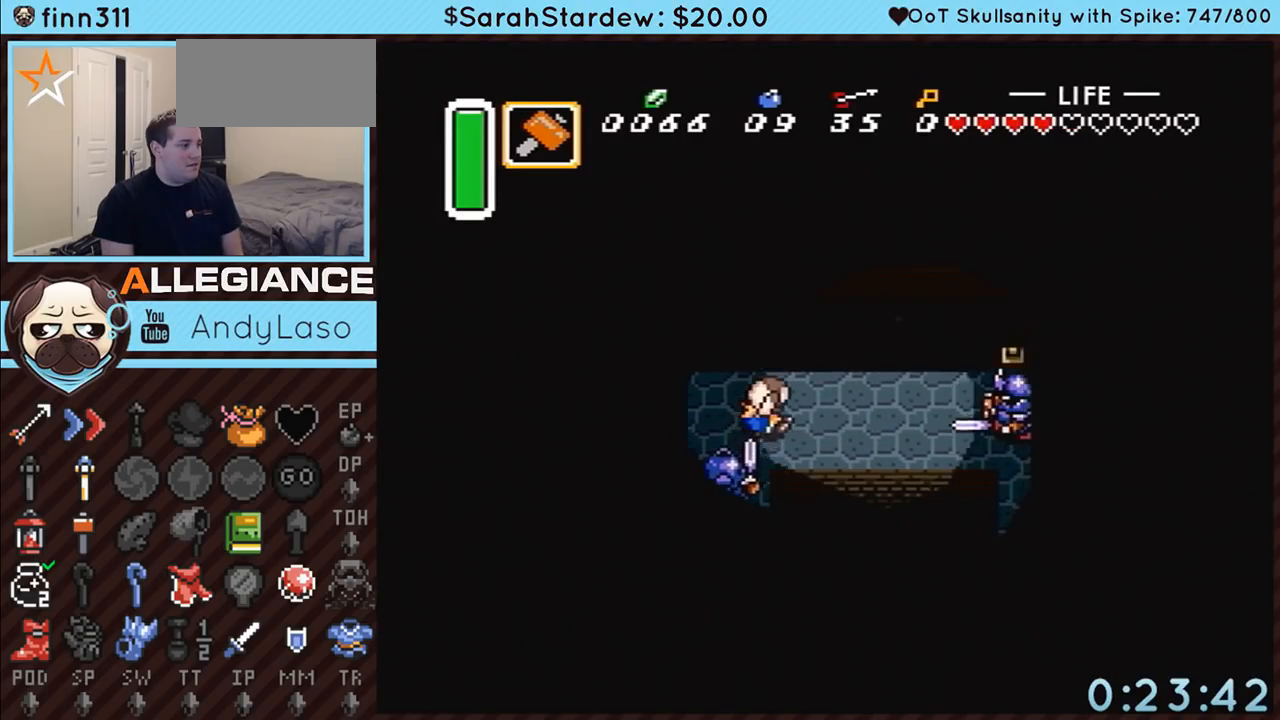
{"buttons": ["DPAD_DOWN", "DPAD_RIGHT"], "events": [[217, "A", "up"], [217, "DPAD_DOWN", "down"], [217, "DPAD_RIGHT", "down"]]}
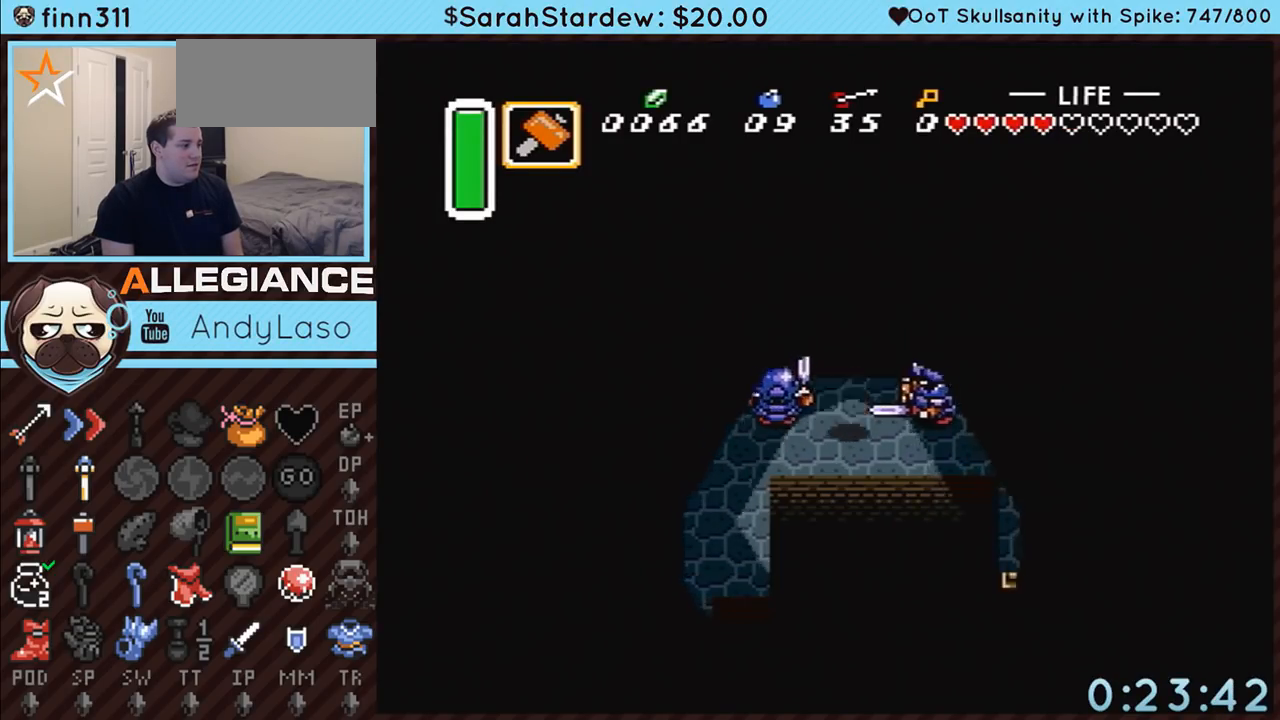
{"buttons": ["DPAD_RIGHT"], "events": [[117, "DPAD_DOWN", "up"]]}
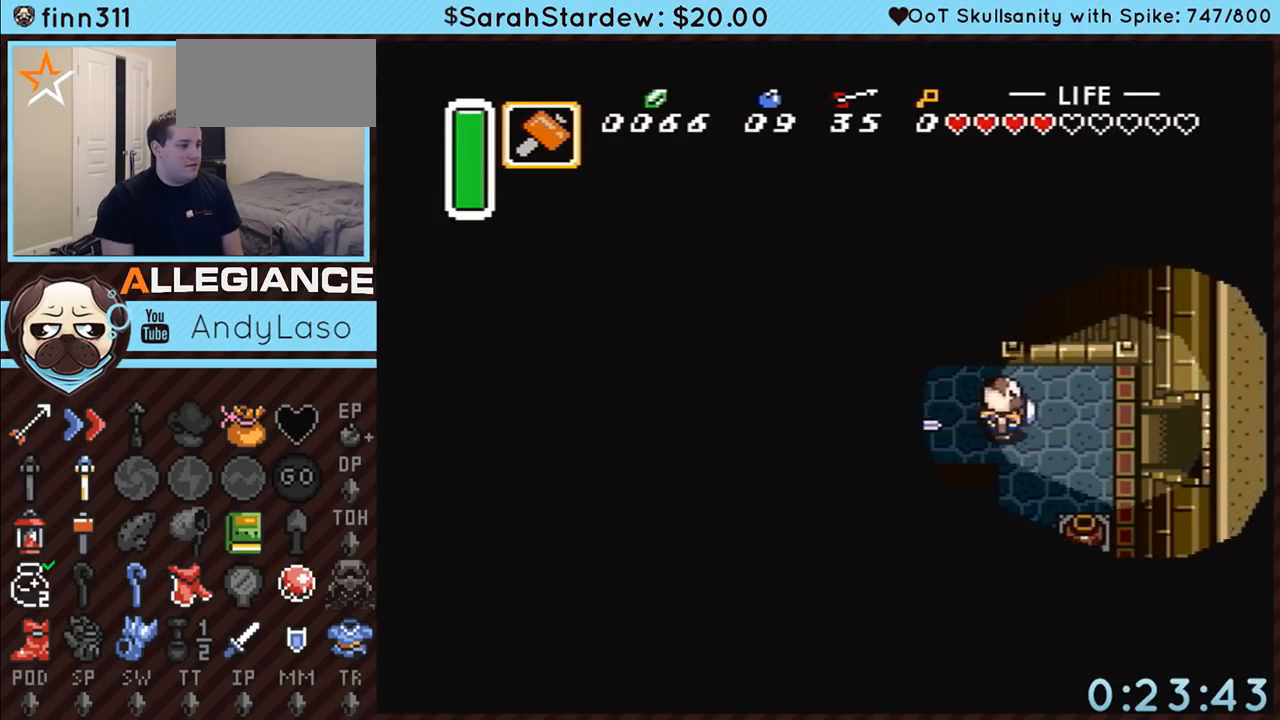
{"buttons": ["DPAD_RIGHT"], "events": [[283, "DPAD_DOWN", "down"], [367, "DPAD_DOWN", "up"]]}
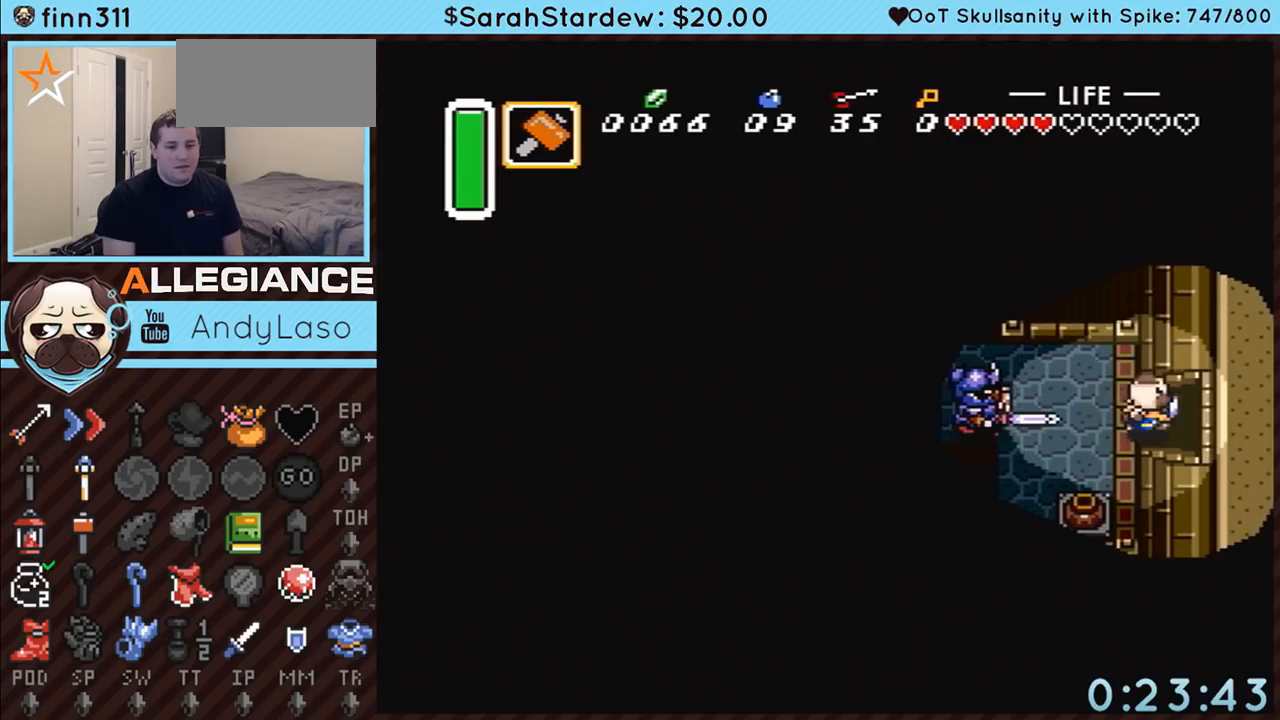
{"buttons": ["DPAD_RIGHT"], "events": []}
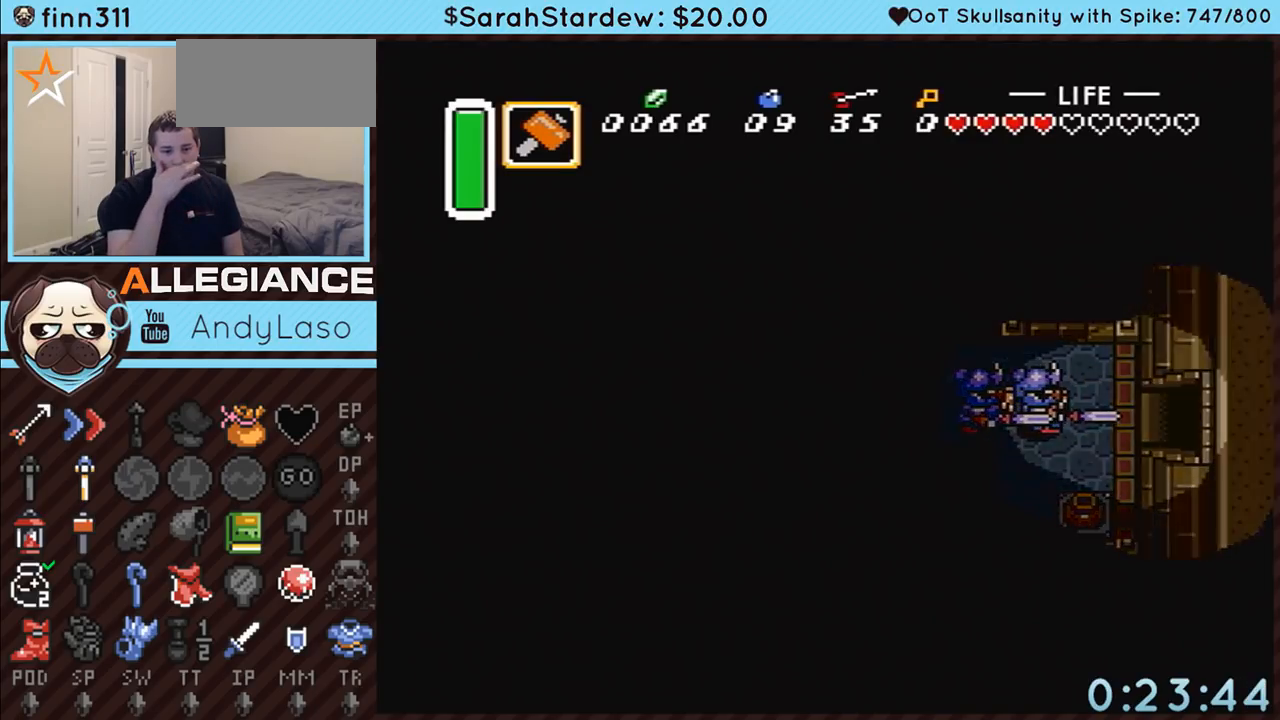
{"buttons": ["DPAD_RIGHT"], "events": []}
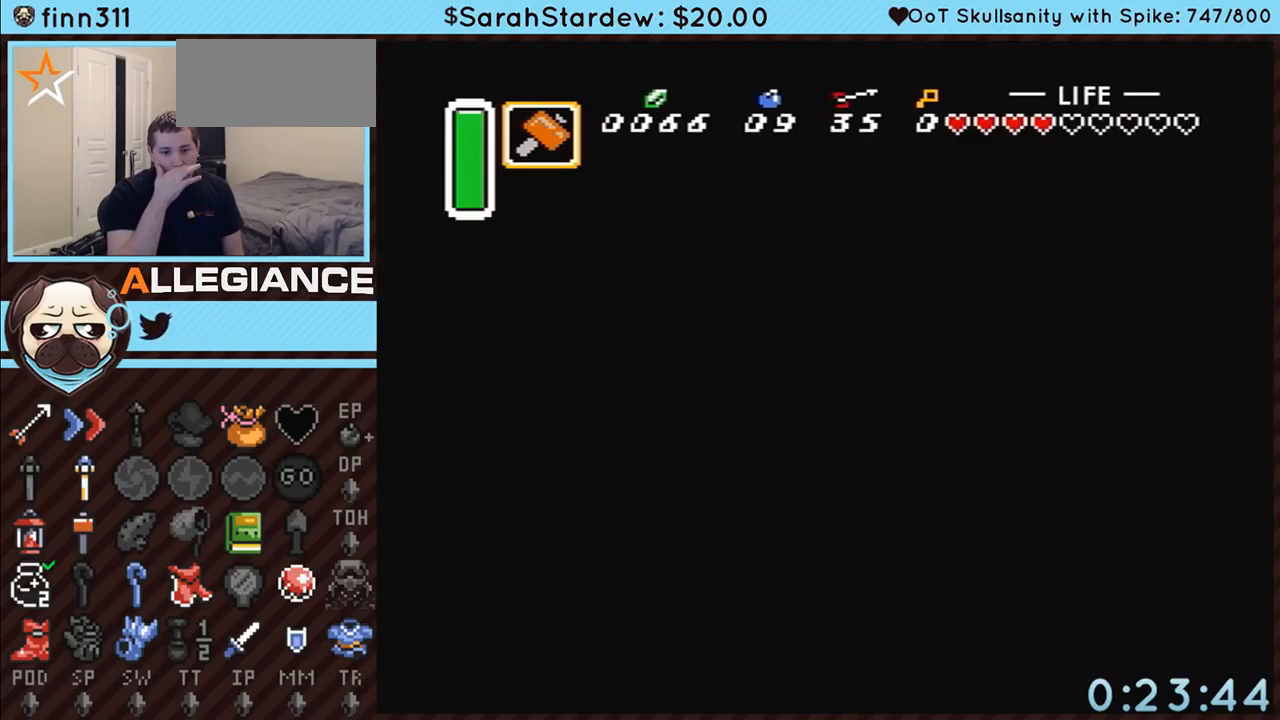
{"buttons": ["DPAD_RIGHT"], "events": []}